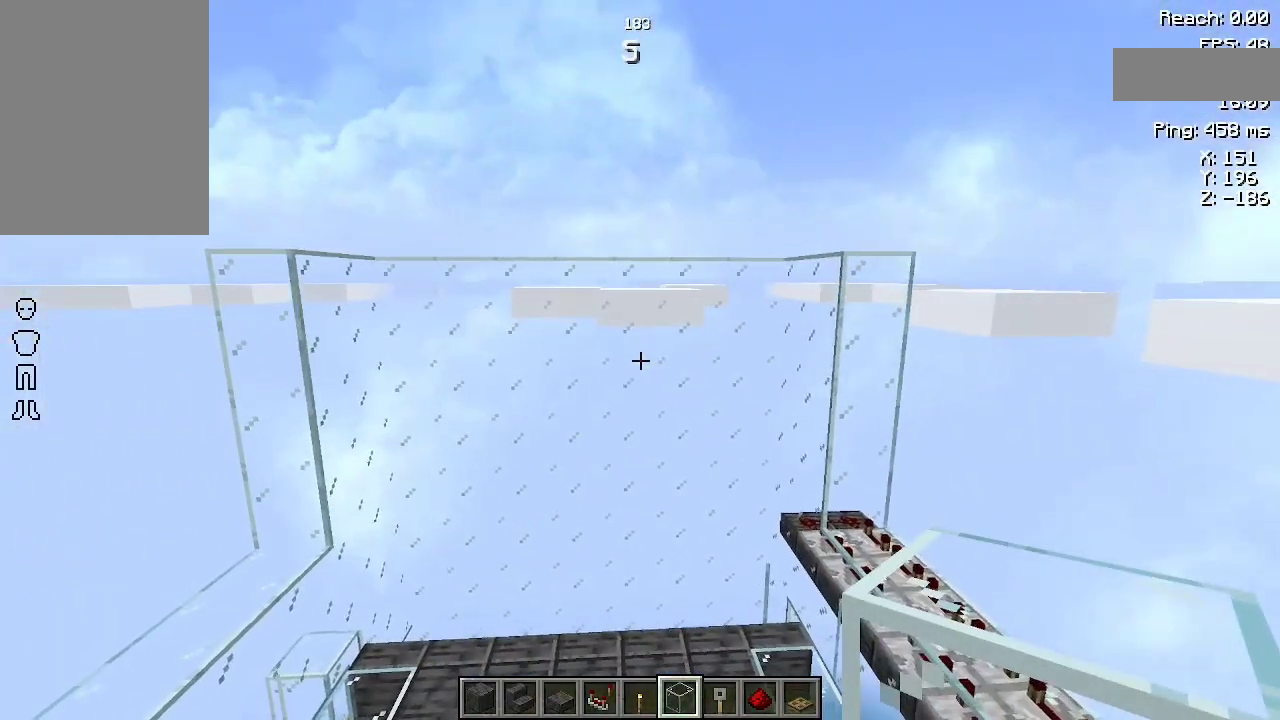
Gameplay with keyboard and mouse; each line is a JSON object with the keys and mouse buttons held at the frame after it. "events" lists presses ("down") and releases ("up") of "a", "d", "s", "space", "w", "mouse_left" and "mouse_right" between this image and that frame as [ms after this image, input, new state], when the widget could be followed in between. "mouse_left", "mouse_right" = the "left", "right" buttons of the "mouse" list. No other keys are recorded. Fast repeated clicks can show as one long hold. Not read: mouse_move.
{"keys": [], "mouse": [], "events": []}
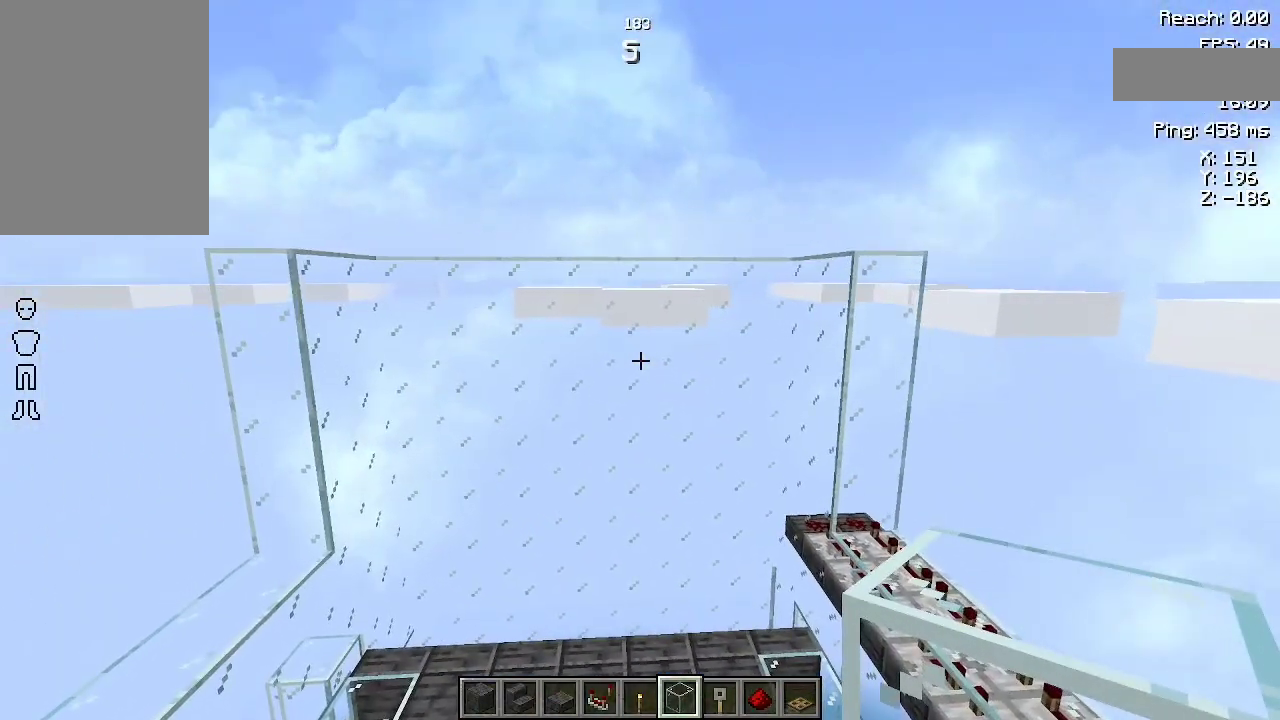
{"keys": [], "mouse": [], "events": [[67, "w", "down"], [400, "w", "up"]]}
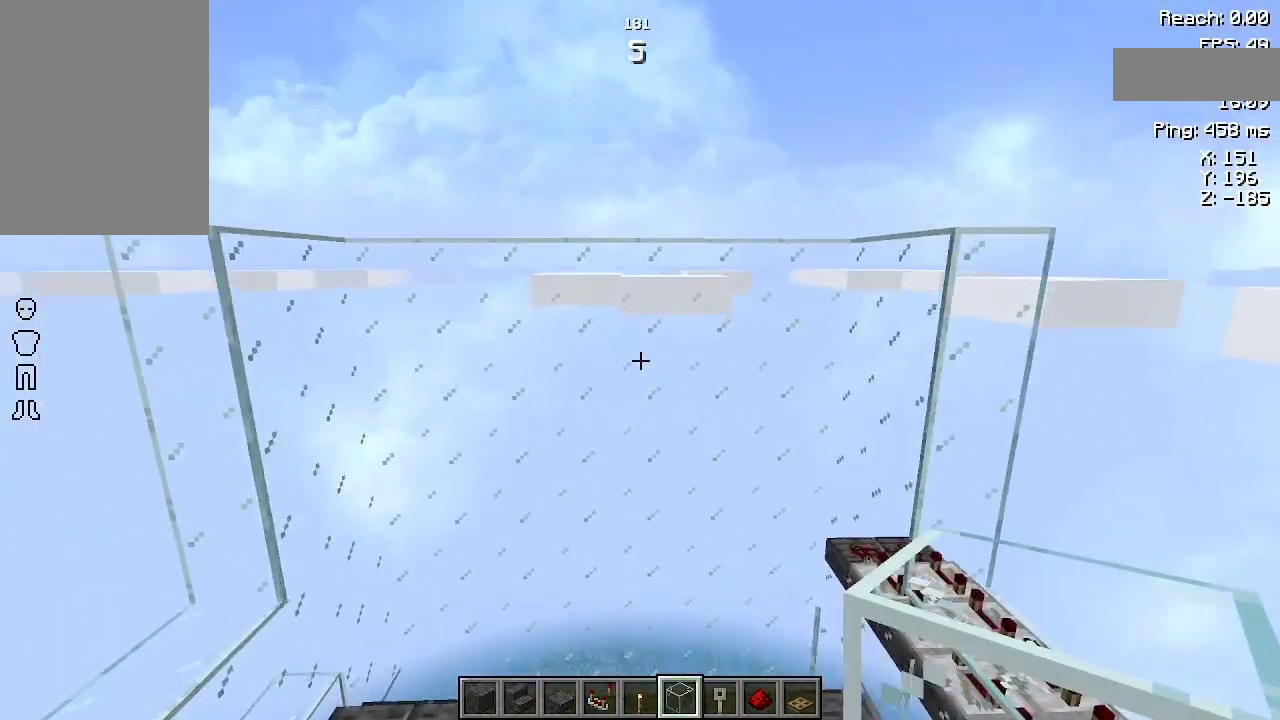
{"keys": [], "mouse": [], "events": []}
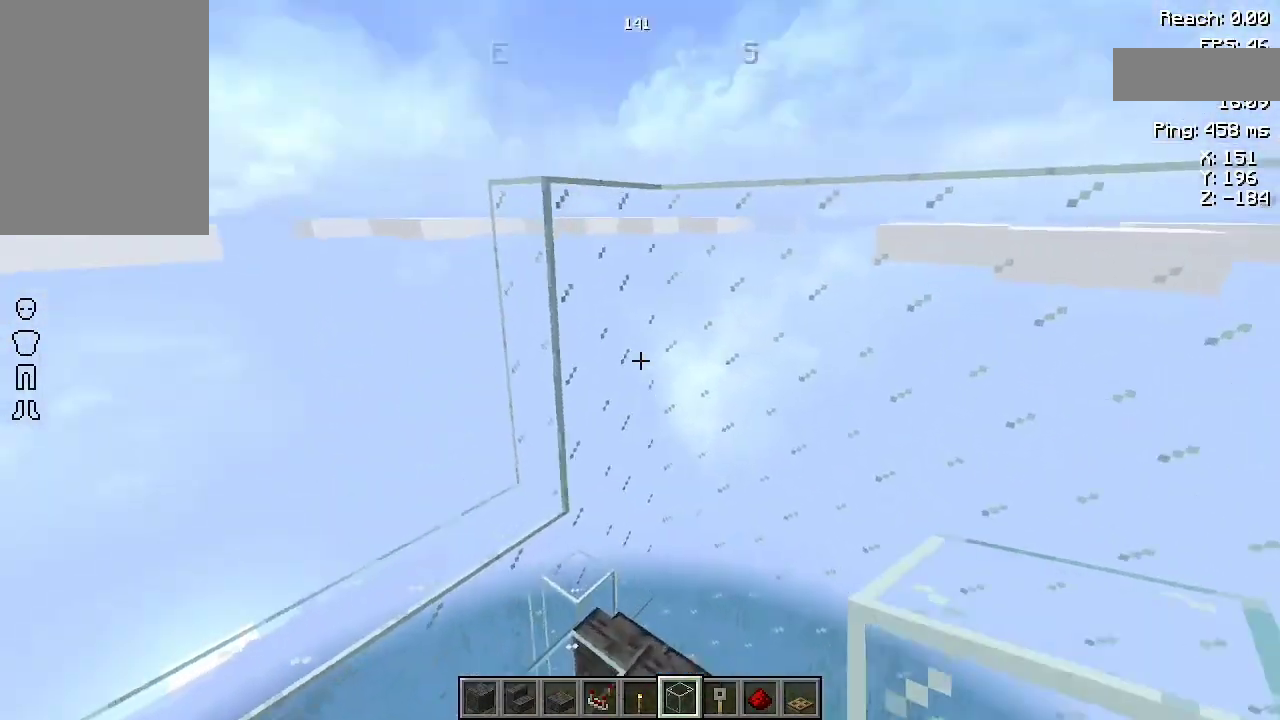
{"keys": ["space"], "mouse": [], "events": [[67, "w", "down"], [333, "space", "down"], [367, "w", "up"]]}
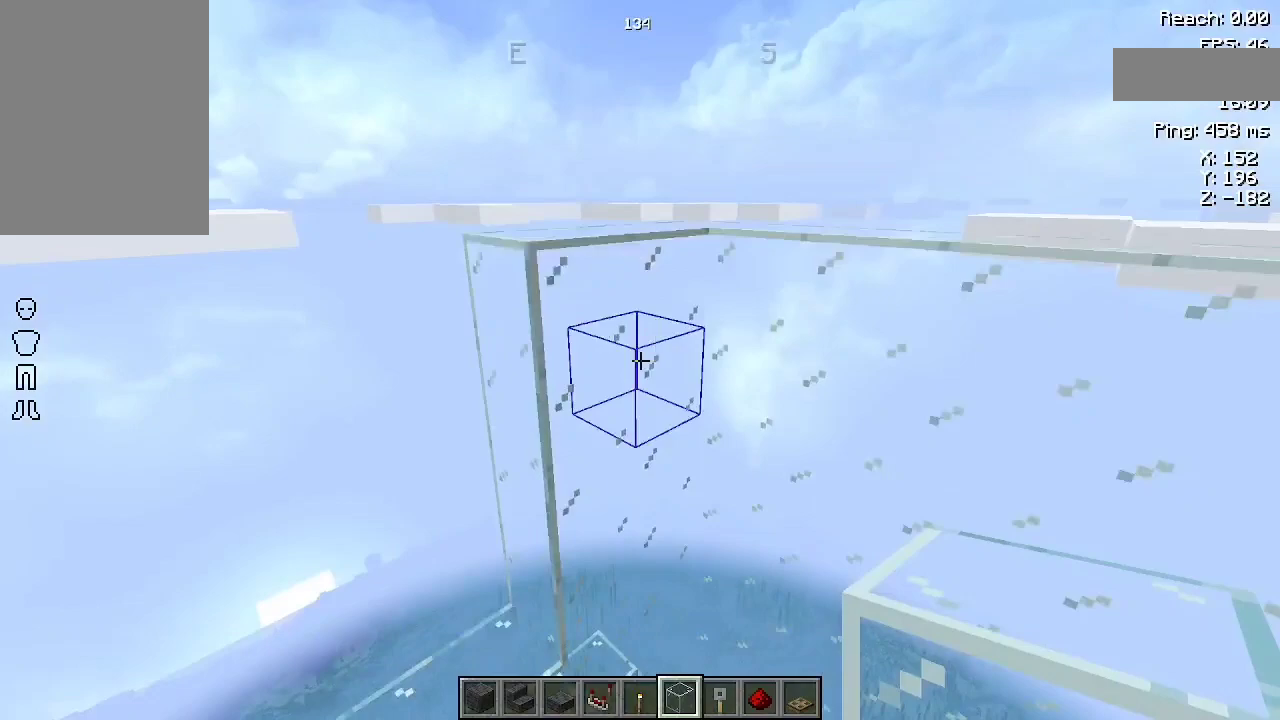
{"keys": [], "mouse": [], "events": [[133, "space", "up"]]}
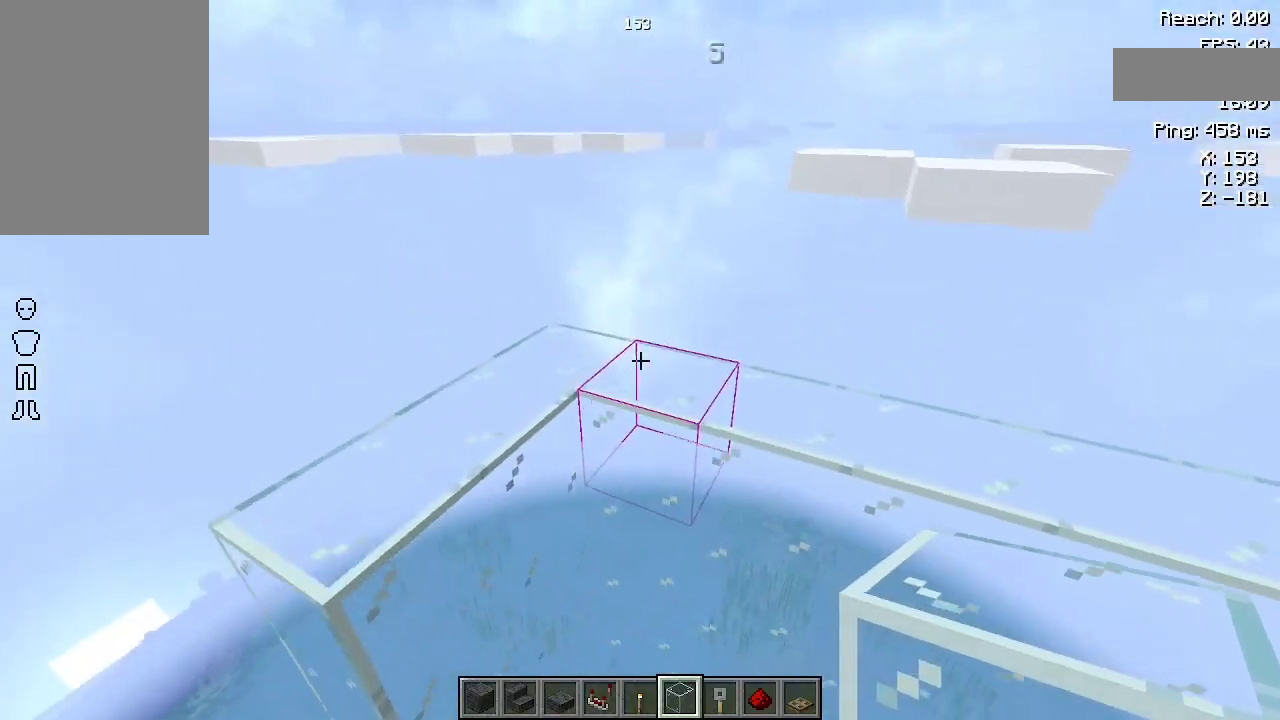
{"keys": ["d"], "mouse": [], "events": [[100, "mouse_right", "down"], [233, "mouse_right", "up"], [233, "s", "down"], [267, "mouse_right", "down"], [333, "mouse_right", "up"], [367, "s", "up"], [433, "d", "down"]]}
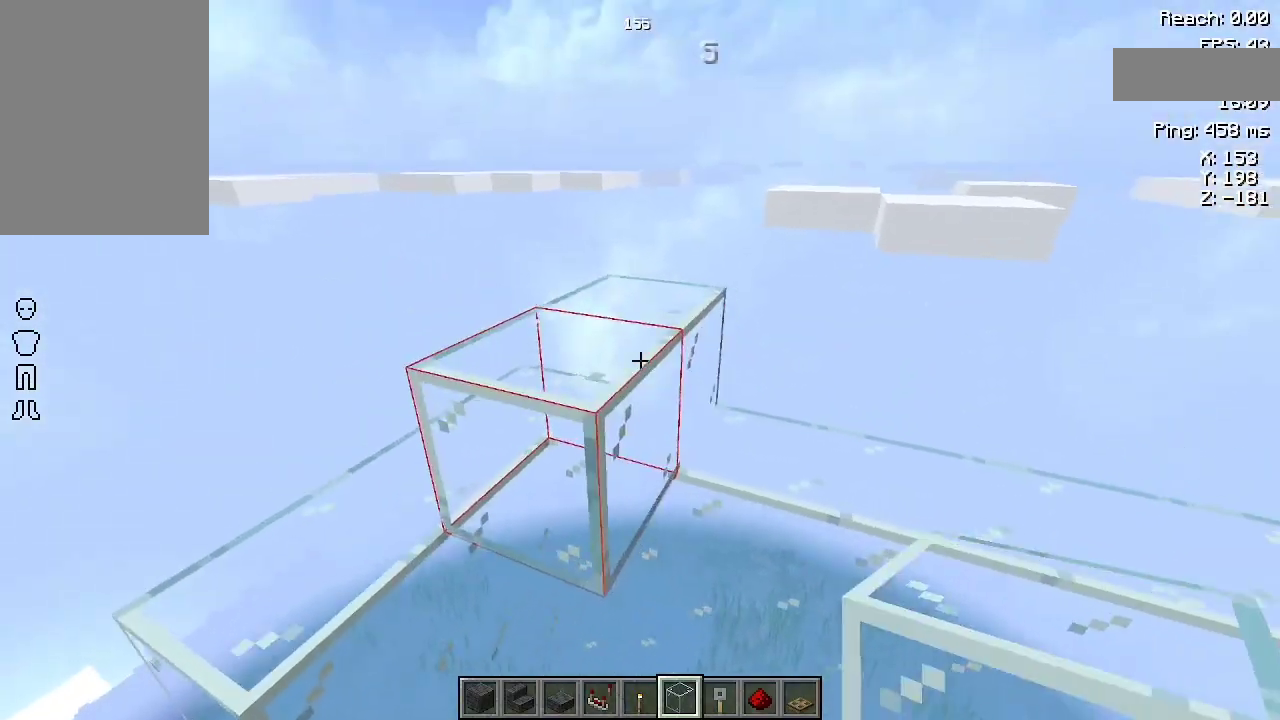
{"keys": [], "mouse": ["left"], "events": [[67, "d", "up"], [467, "mouse_left", "down"]]}
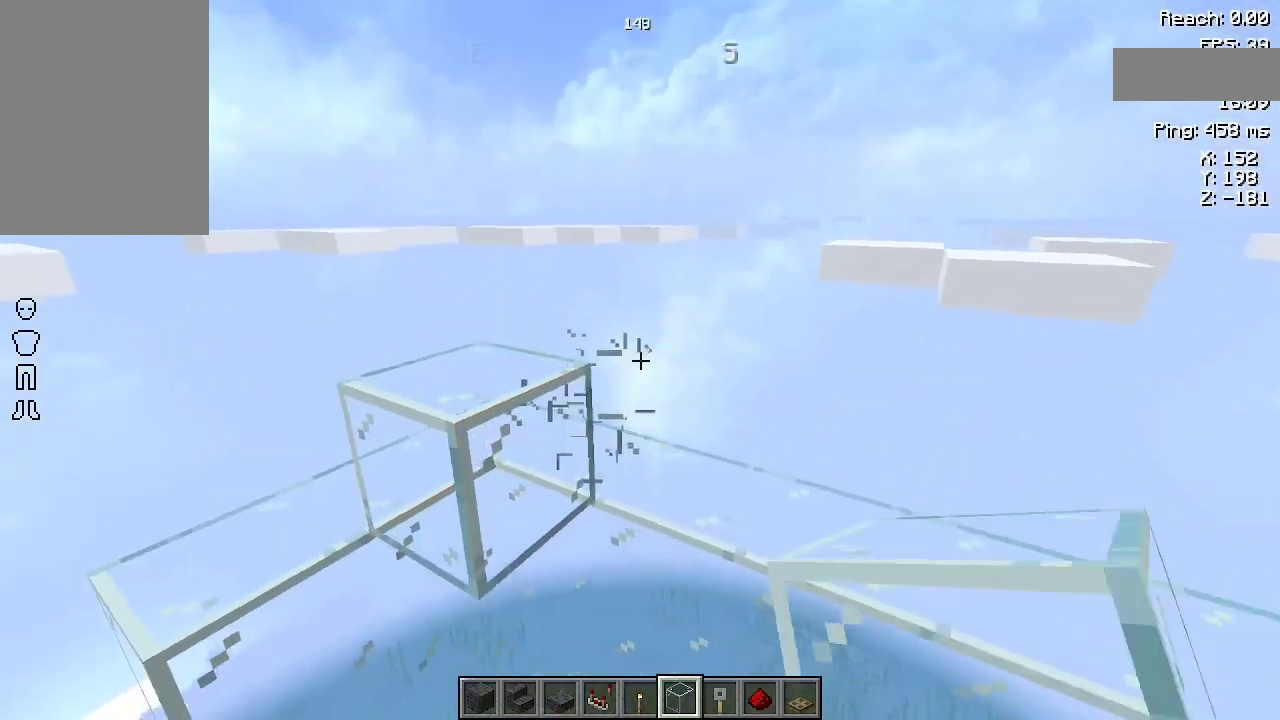
{"keys": [], "mouse": [], "events": [[33, "mouse_left", "up"], [233, "mouse_right", "down"], [333, "mouse_right", "up"], [367, "s", "down"], [467, "s", "up"]]}
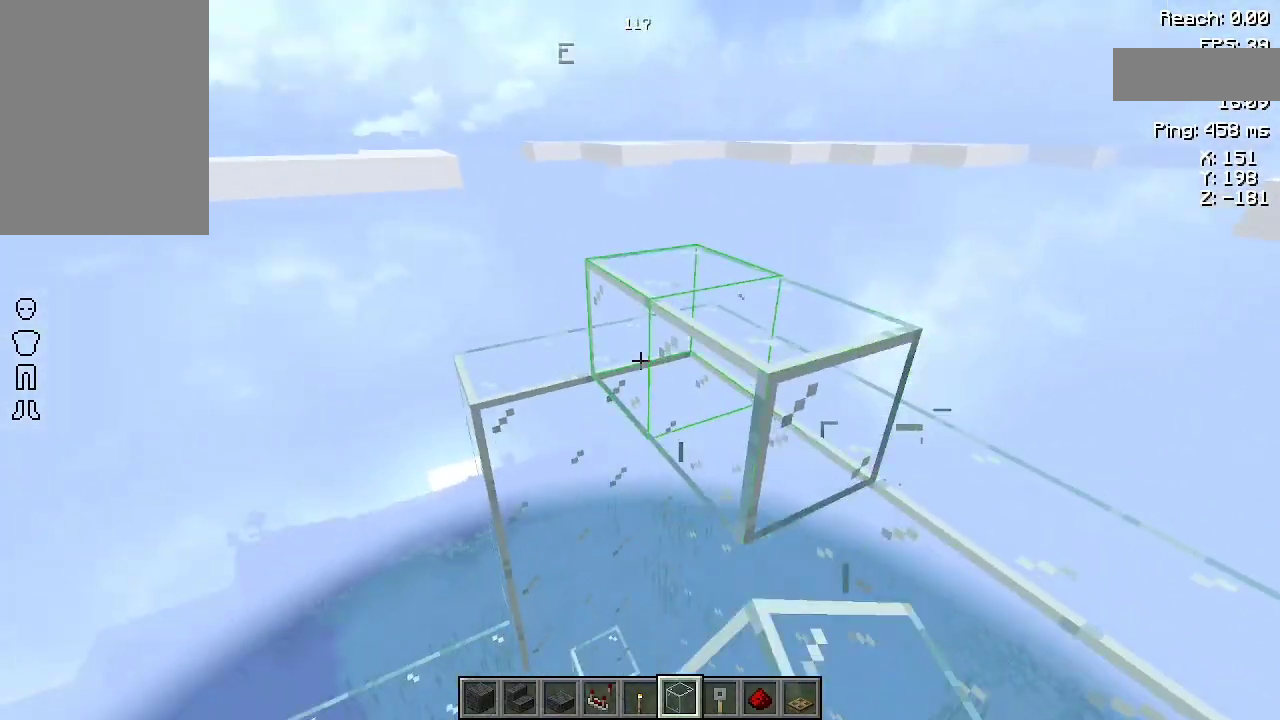
{"keys": [], "mouse": ["right"], "events": [[233, "mouse_right", "down"], [300, "mouse_right", "up"], [433, "mouse_right", "down"]]}
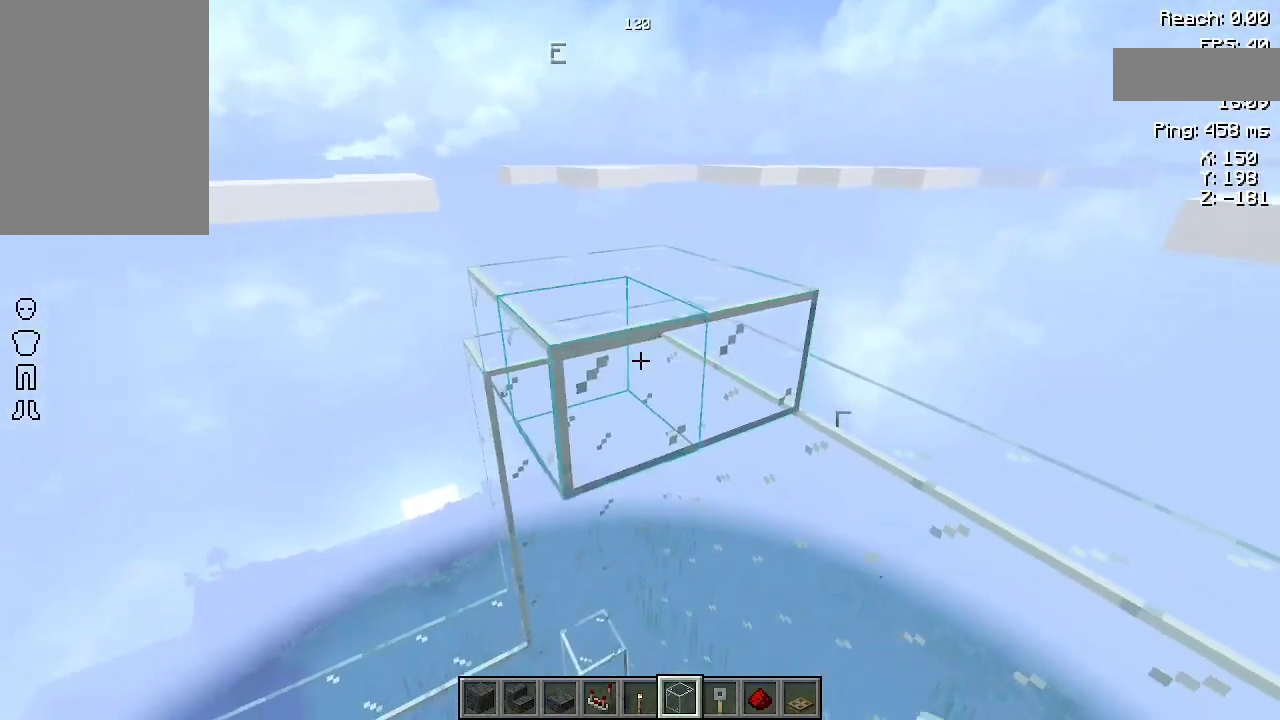
{"keys": [], "mouse": [], "events": [[33, "mouse_right", "up"], [433, "mouse_right", "down"], [467, "mouse_right", "up"]]}
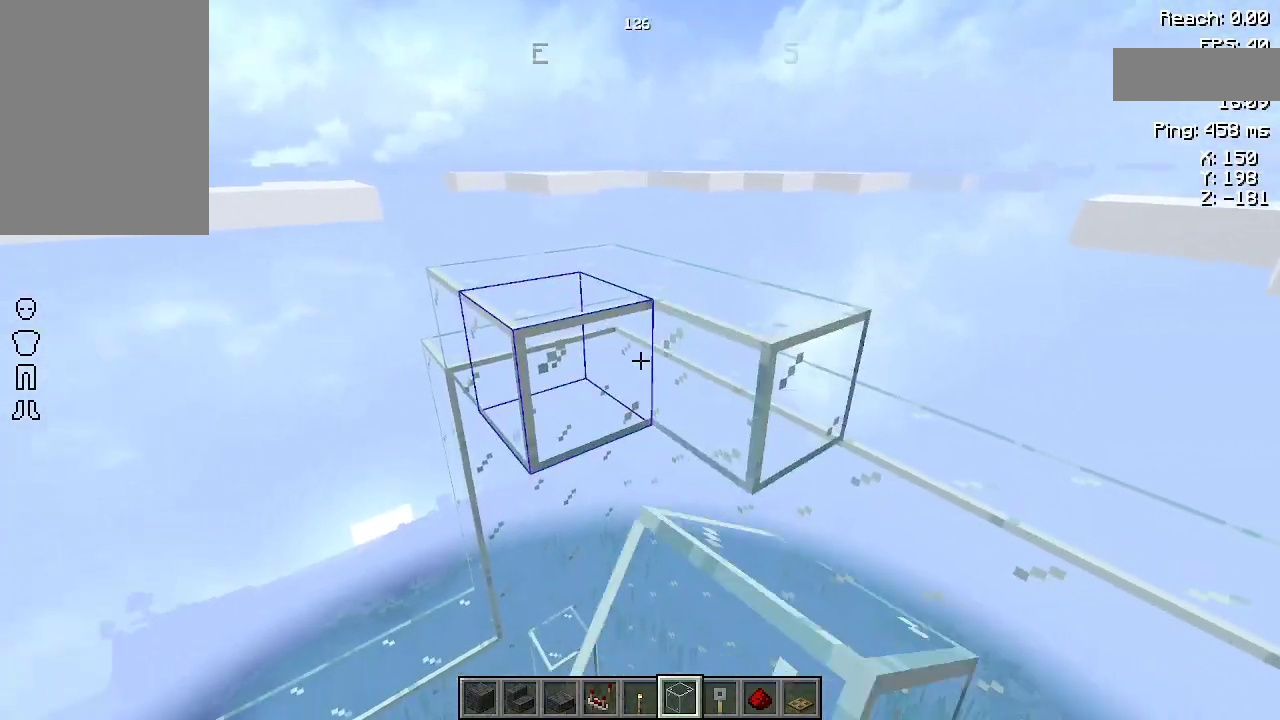
{"keys": [], "mouse": ["right"], "events": [[67, "mouse_right", "down"], [167, "mouse_right", "up"], [500, "mouse_right", "down"]]}
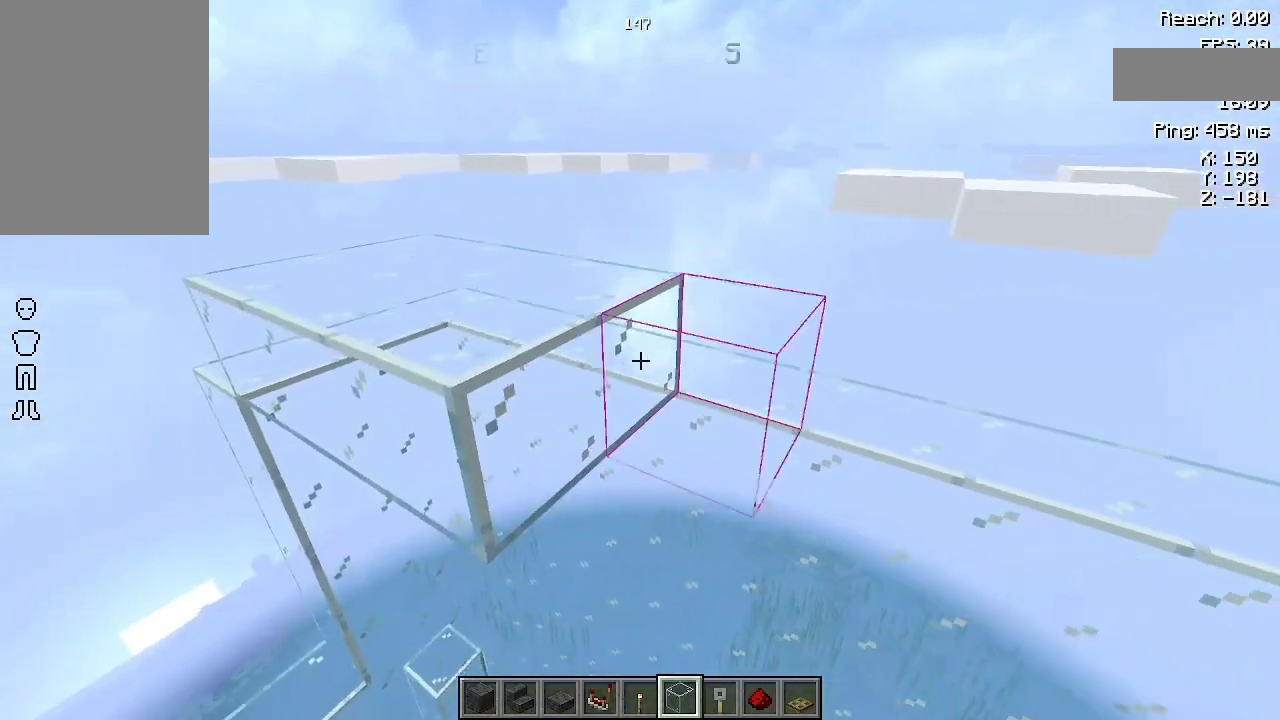
{"keys": ["d", "s"], "mouse": [], "events": [[100, "mouse_right", "up"], [167, "mouse_right", "down"], [267, "mouse_right", "up"], [467, "d", "down"], [467, "s", "down"]]}
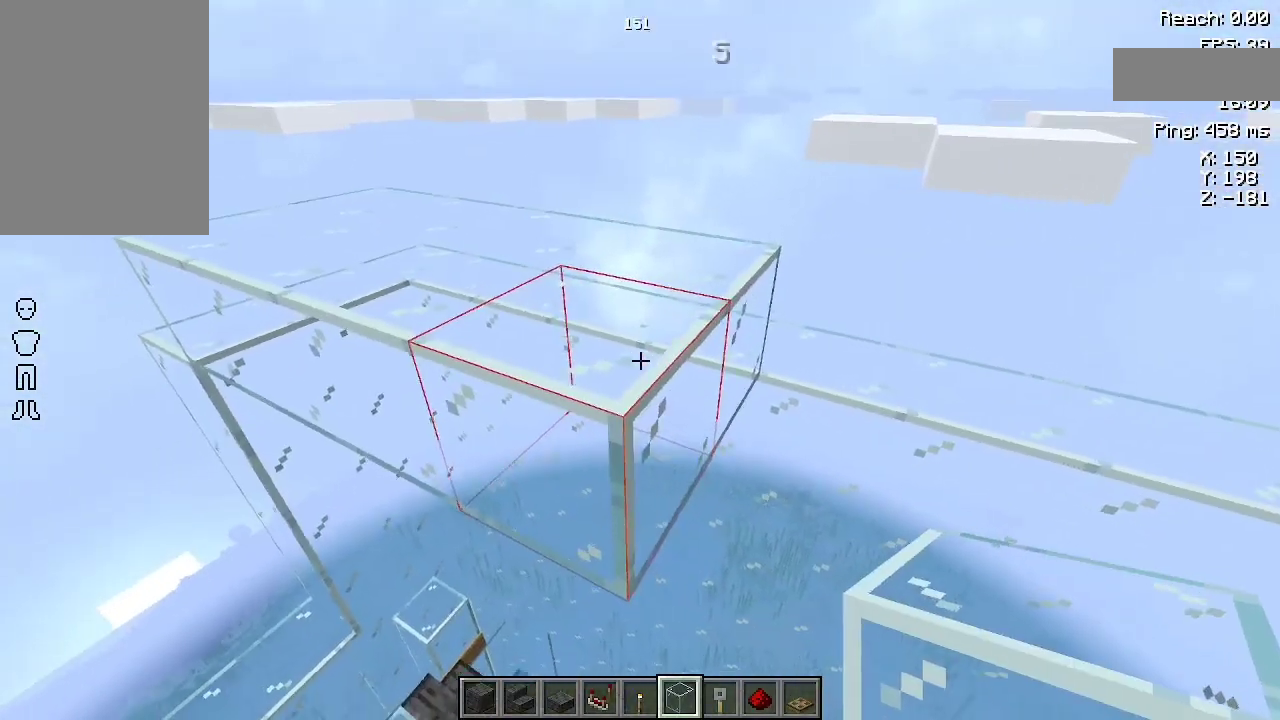
{"keys": [], "mouse": [], "events": [[133, "d", "up"], [133, "s", "up"]]}
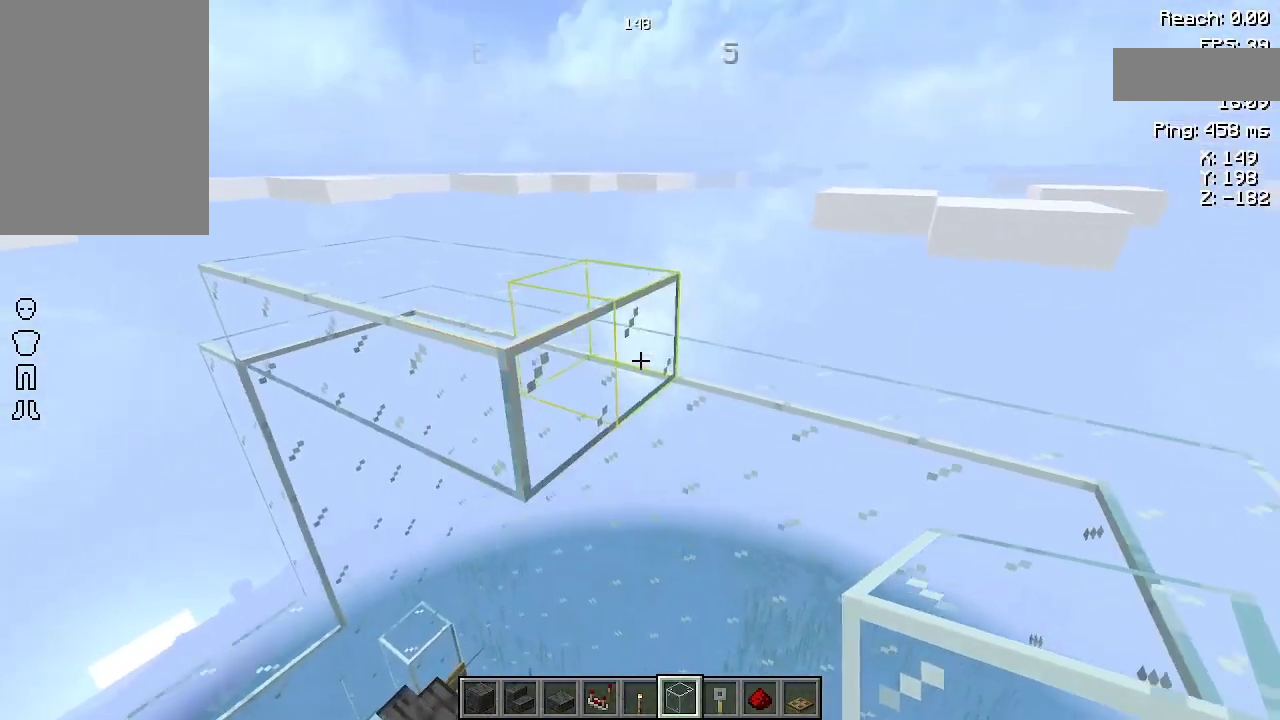
{"keys": [], "mouse": [], "events": [[67, "mouse_right", "down"], [100, "mouse_right", "up"], [200, "mouse_right", "down"], [233, "w", "down"], [267, "d", "down"], [300, "mouse_right", "up"], [333, "d", "up"], [333, "w", "up"]]}
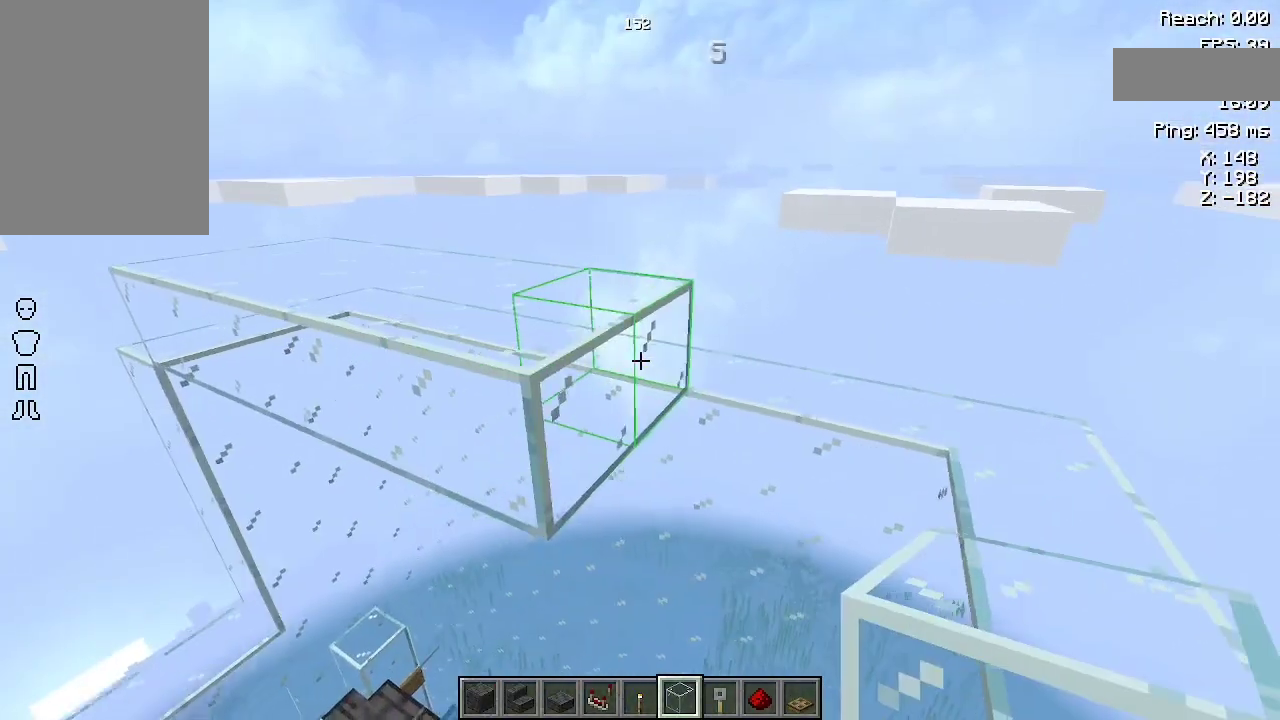
{"keys": [], "mouse": [], "events": [[200, "mouse_right", "down"], [267, "mouse_right", "up"], [367, "mouse_right", "down"], [467, "mouse_right", "up"]]}
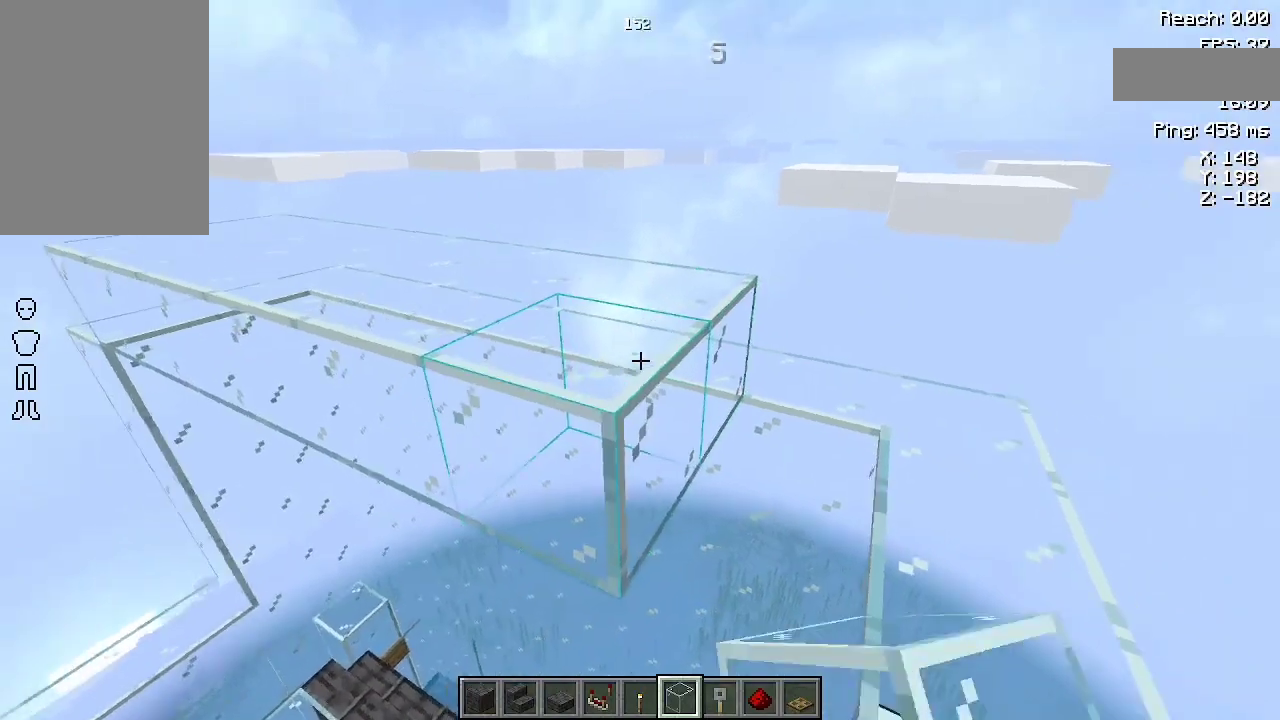
{"keys": [], "mouse": [], "events": []}
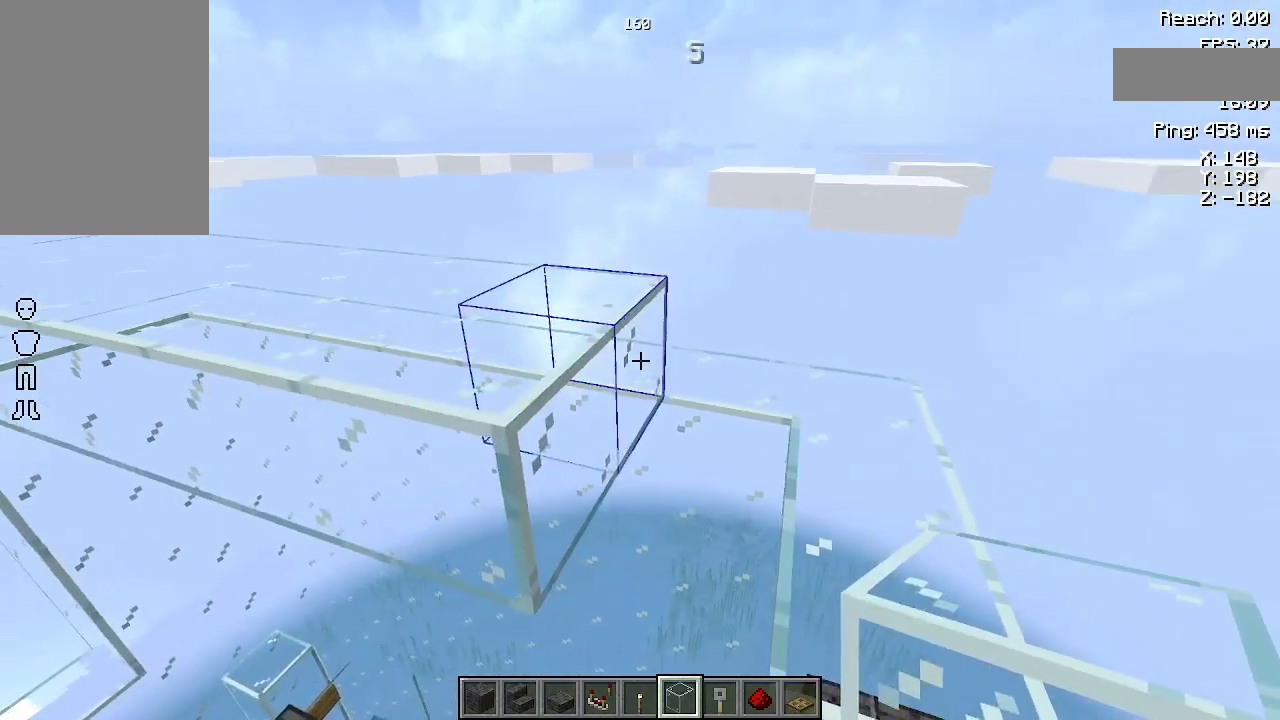
{"keys": [], "mouse": [], "events": [[100, "mouse_right", "down"], [200, "mouse_right", "up"], [233, "mouse_right", "down"], [267, "a", "down"], [333, "mouse_right", "up"], [467, "a", "up"]]}
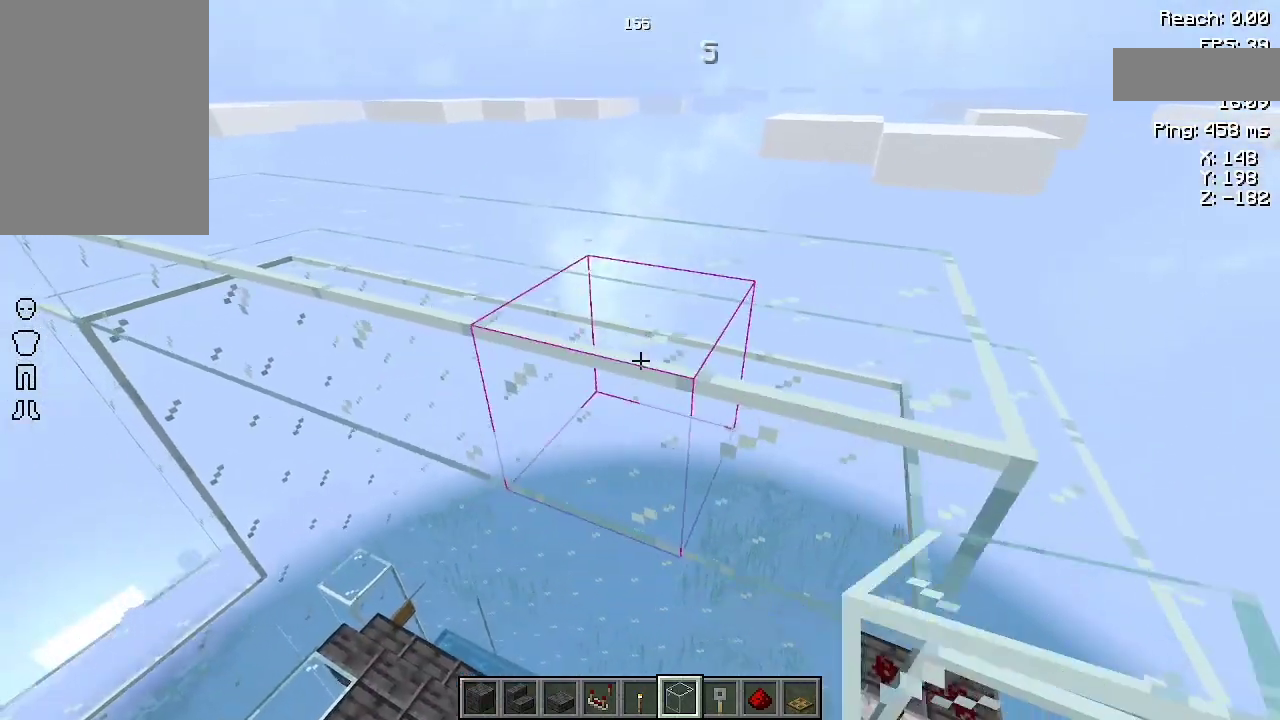
{"keys": [], "mouse": [], "events": []}
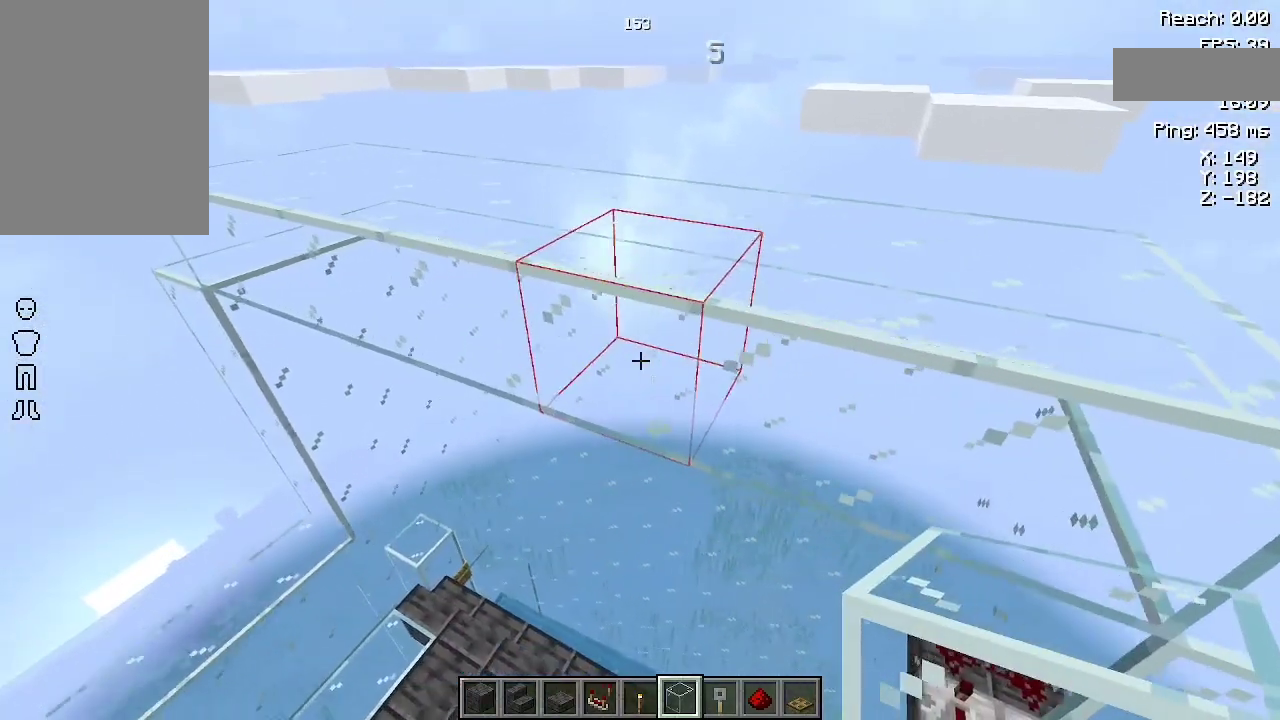
{"keys": [], "mouse": [], "events": []}
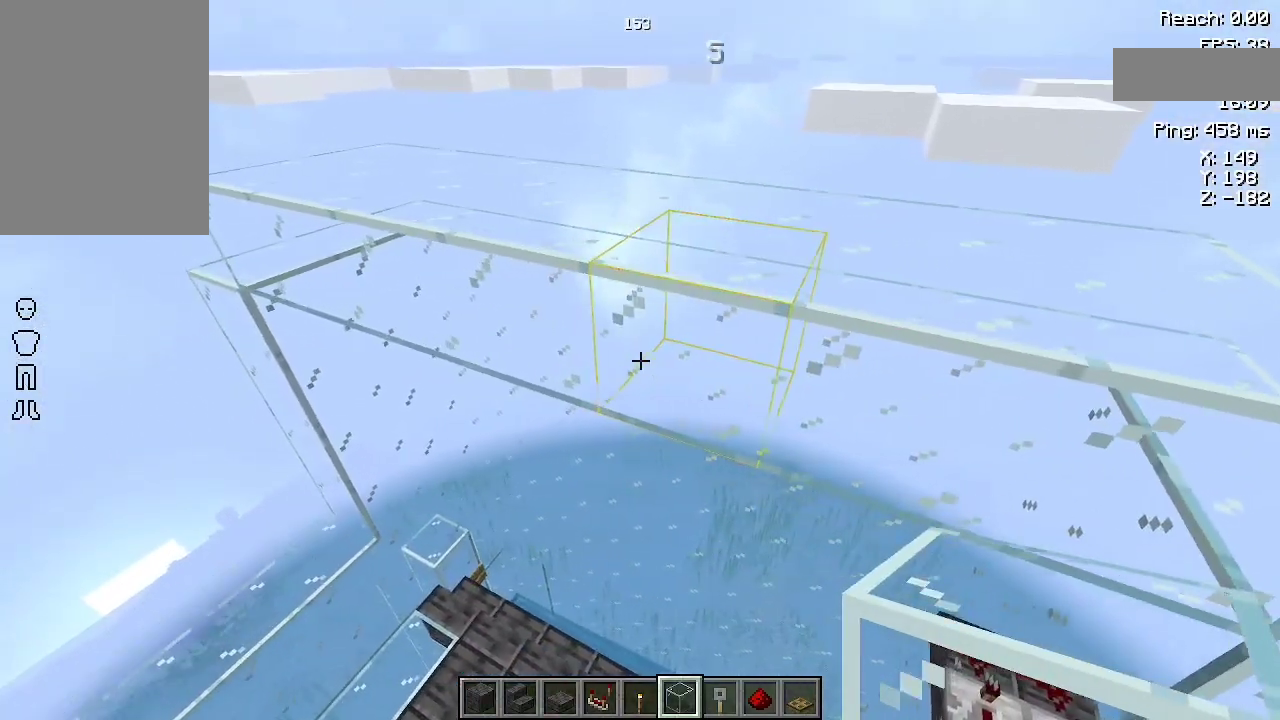
{"keys": [], "mouse": [], "events": []}
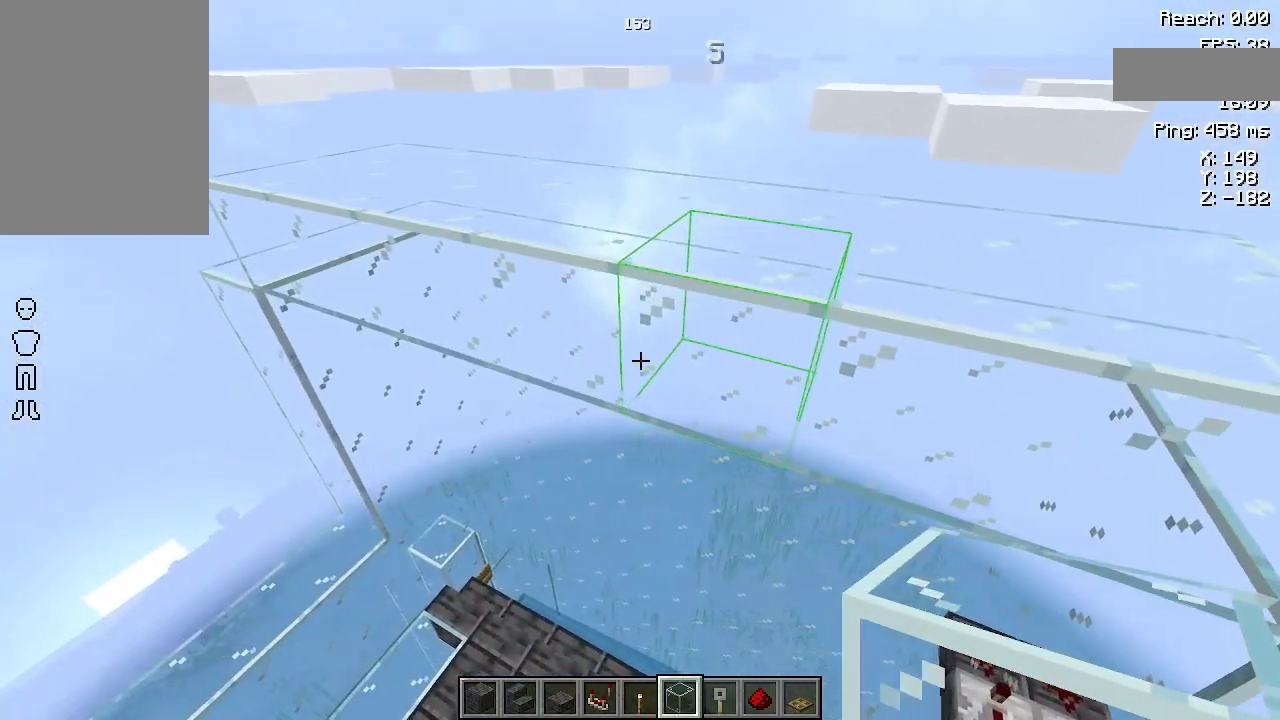
{"keys": ["a"], "mouse": [], "events": [[433, "a", "down"]]}
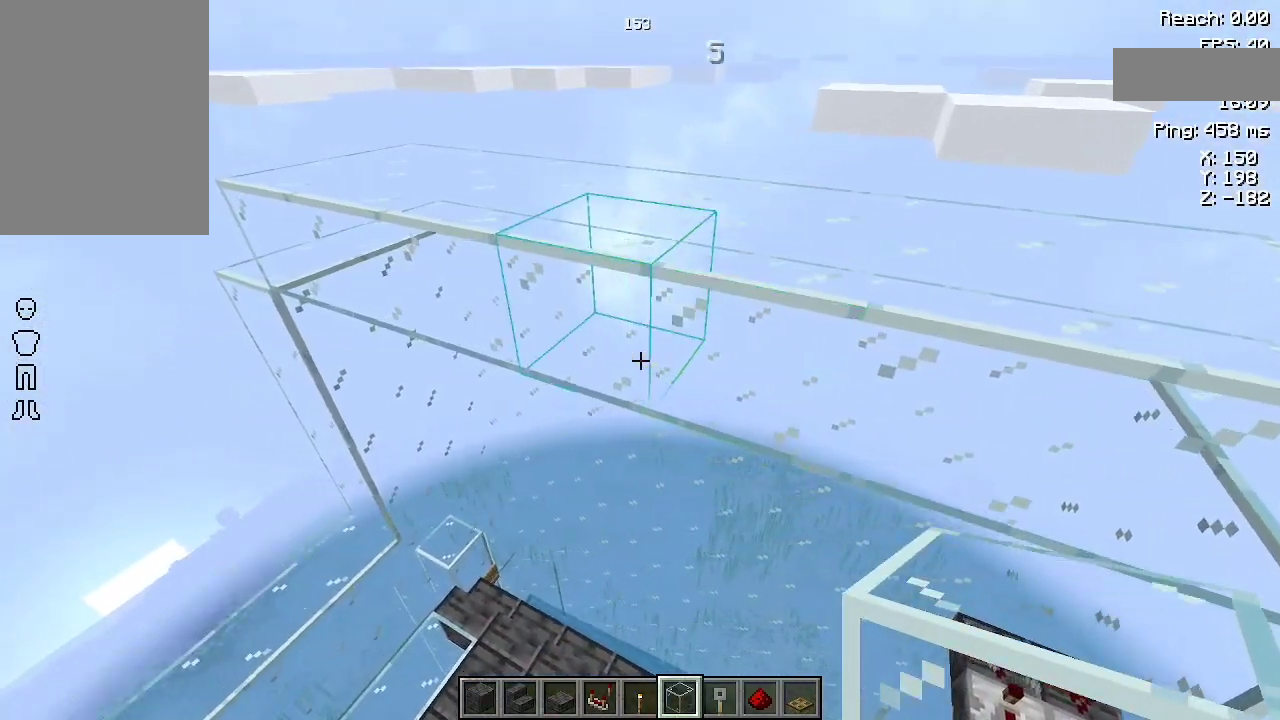
{"keys": [], "mouse": [], "events": [[367, "a", "up"]]}
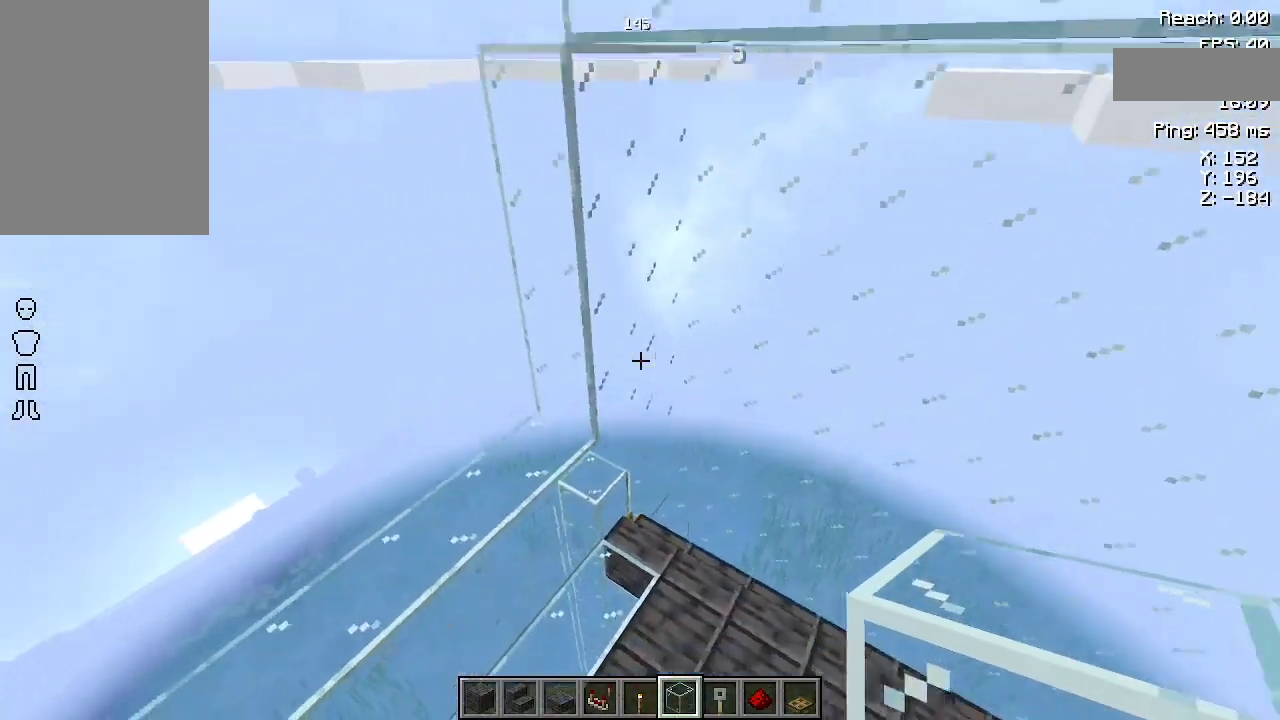
{"keys": [], "mouse": [], "events": []}
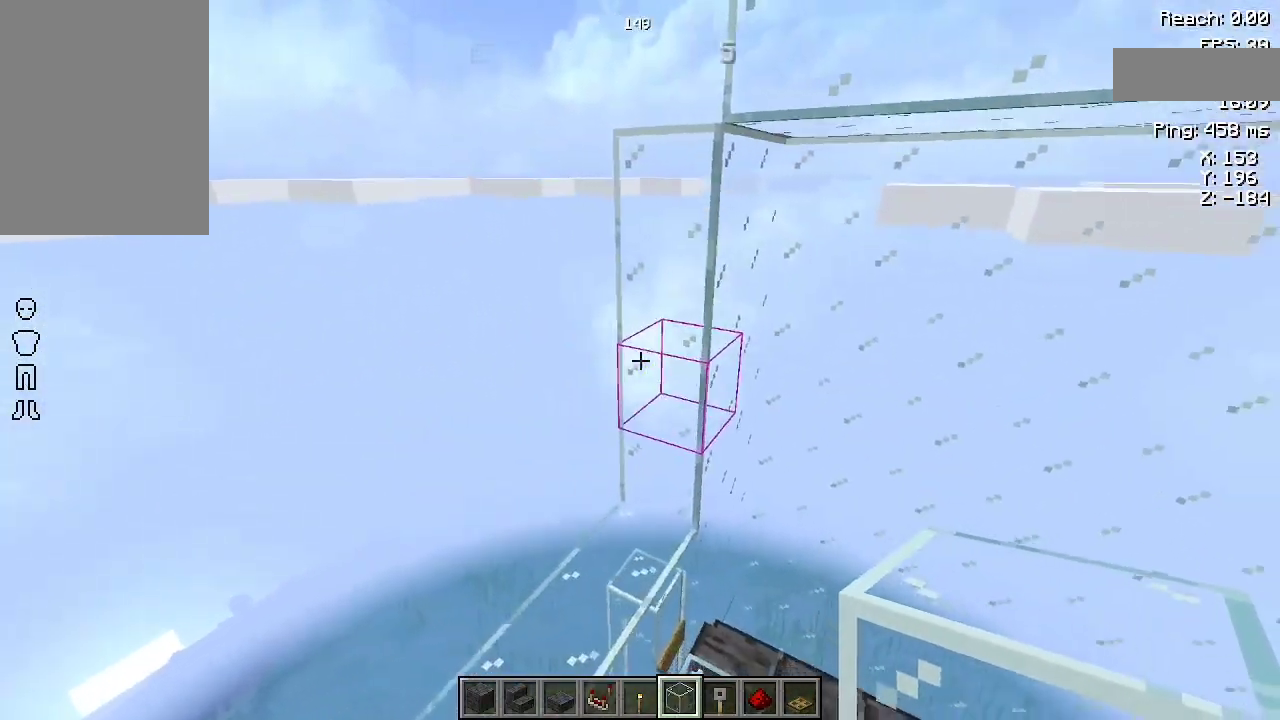
{"keys": [], "mouse": [], "events": [[200, "mouse_right", "down"], [300, "mouse_right", "up"], [400, "mouse_right", "down"], [467, "mouse_right", "up"]]}
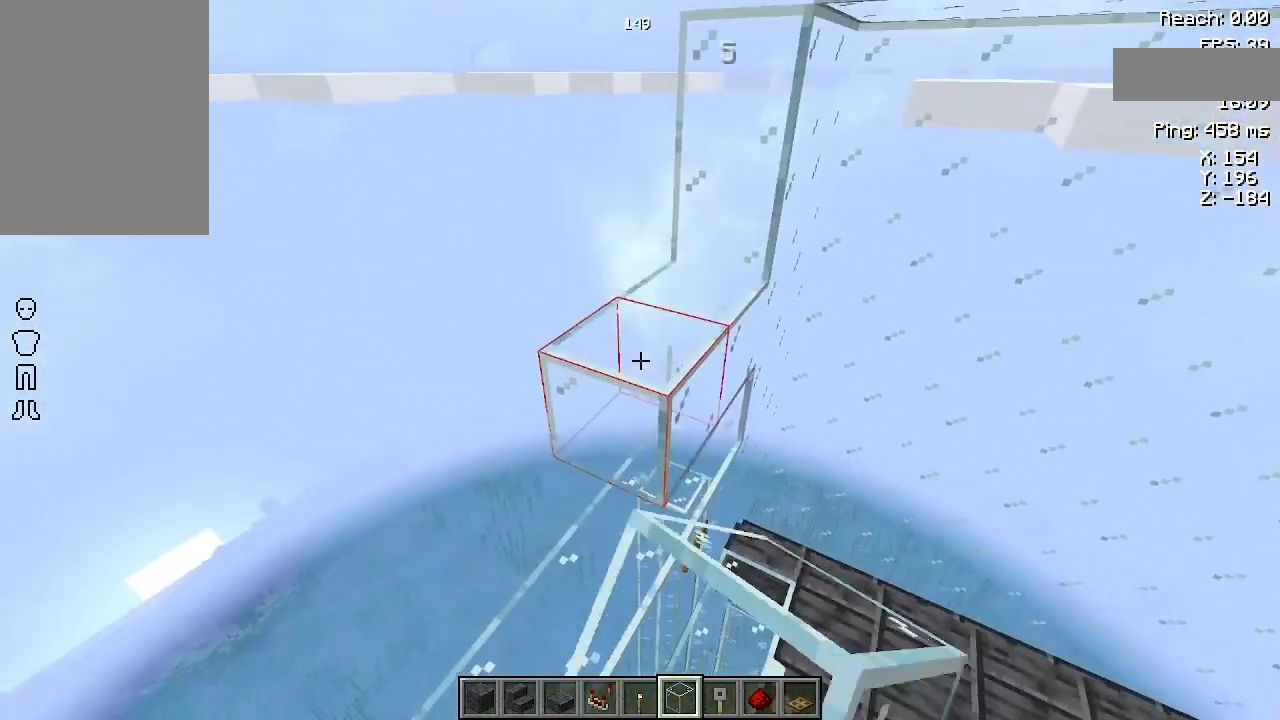
{"keys": ["d"], "mouse": [], "events": [[333, "mouse_right", "down"], [467, "mouse_right", "up"], [500, "d", "down"]]}
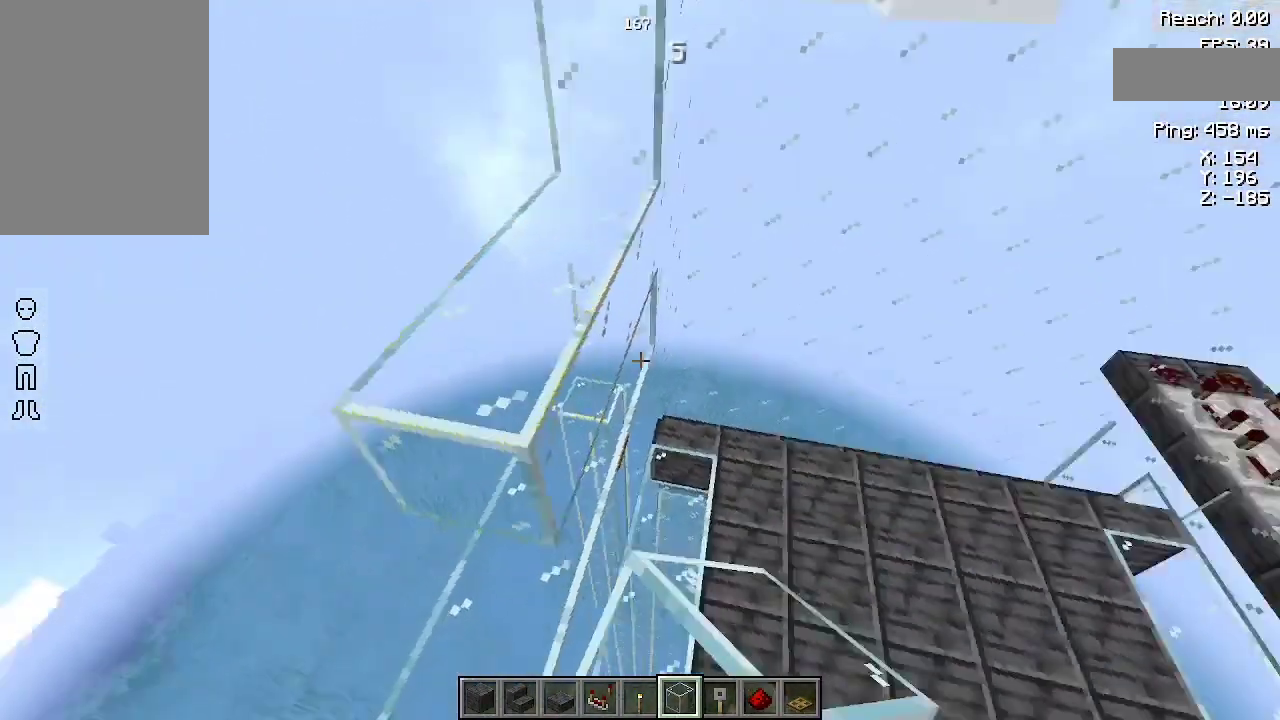
{"keys": [], "mouse": [], "events": [[67, "w", "down"], [333, "d", "up"], [467, "w", "up"]]}
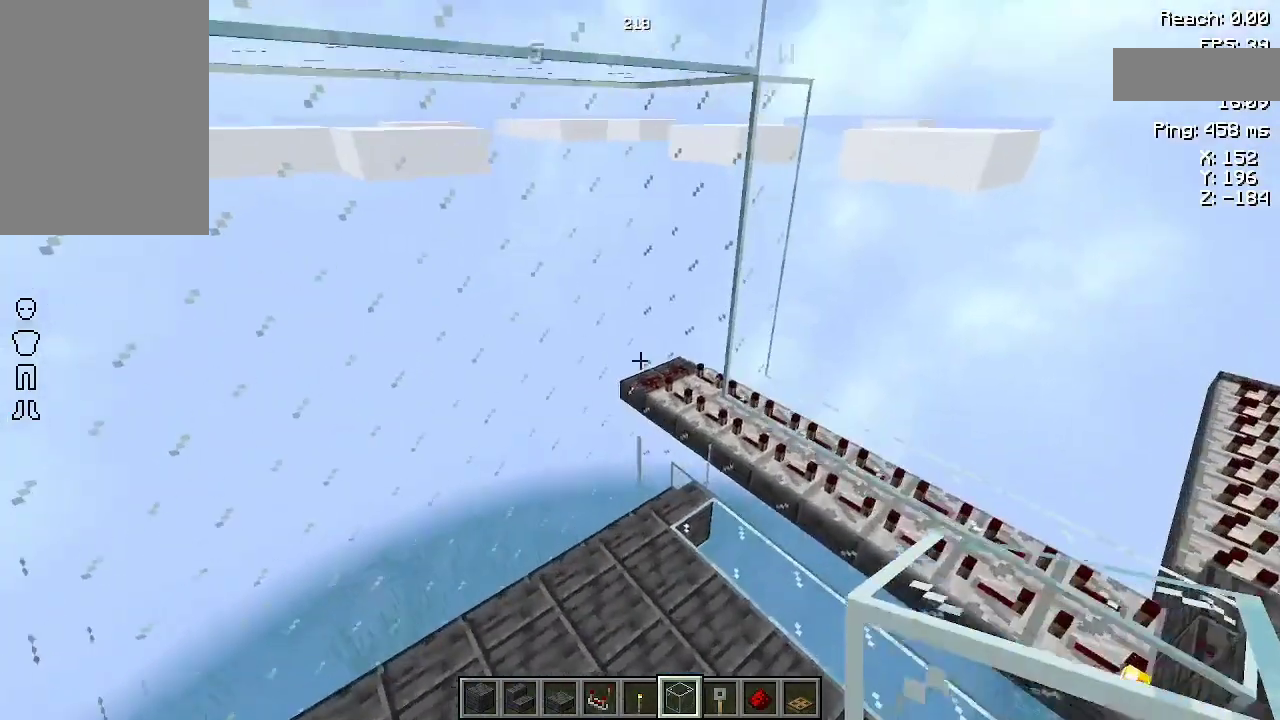
{"keys": [], "mouse": [], "events": []}